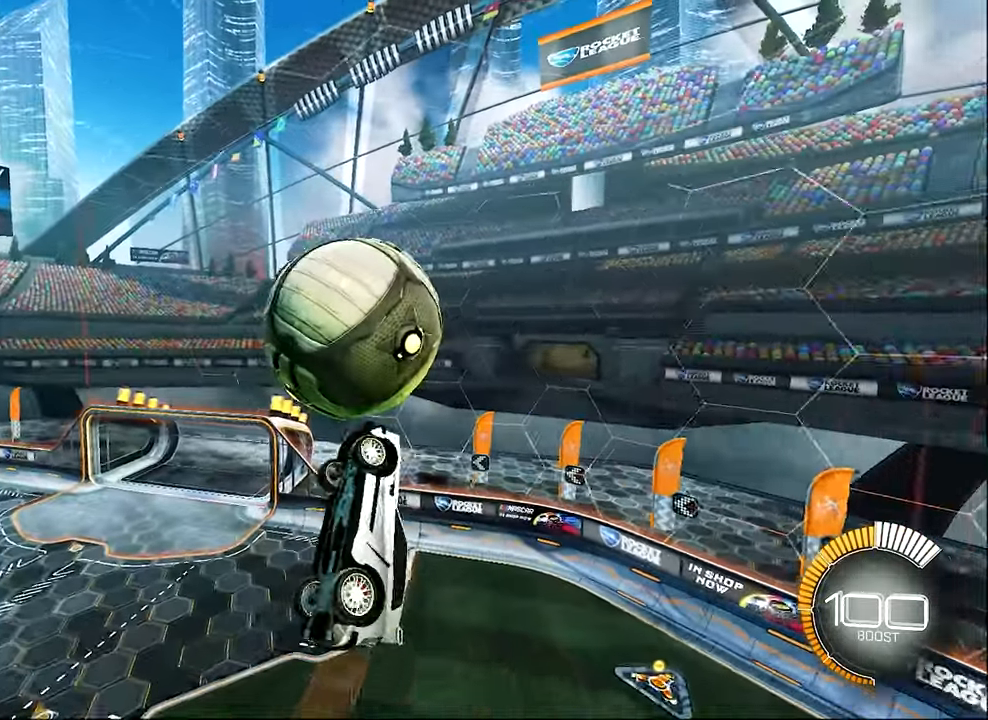
Gameplay with a controller (Xbox layout); each line is a JSON object with the inputs held at the frame after it. "events" lists button and stick changes between this image and that frame as [ms after this image, input, new state], when the widget could be followed in between. Not read: R3 right_stick.
{"buttons": ["L1"], "left_stick": "up-right", "events": [[67, "left_stick", "center"], [133, "left_stick", "down-right"], [450, "left_stick", "up-right"]]}
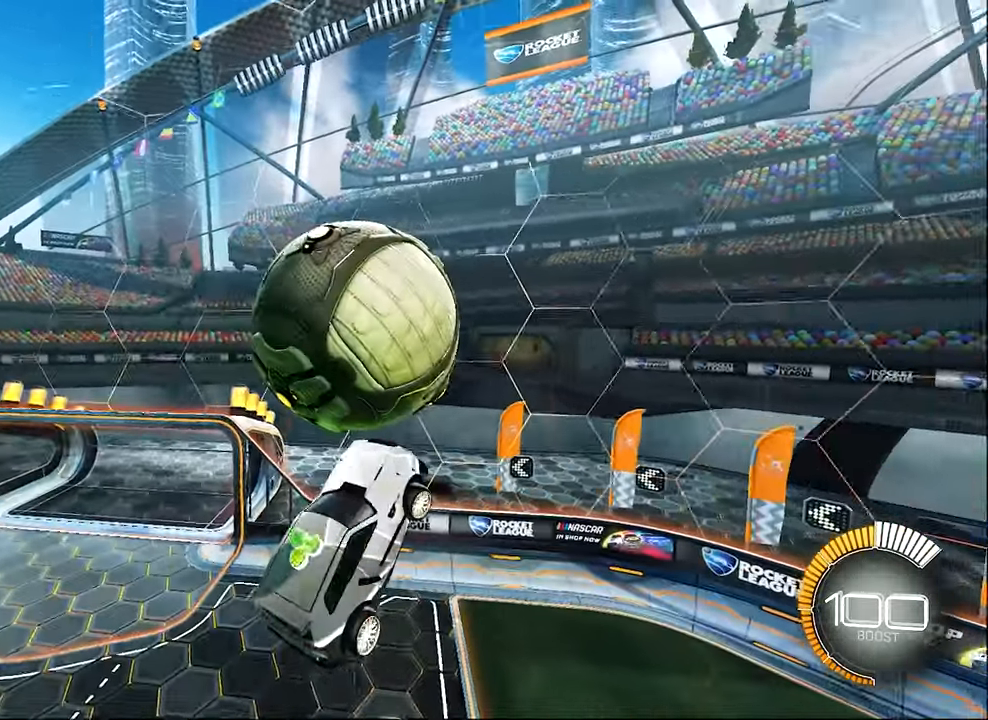
{"buttons": ["B", "L1", "R2"], "left_stick": "center", "events": [[67, "left_stick", "center"], [233, "B", "down"], [283, "R2", "down"]]}
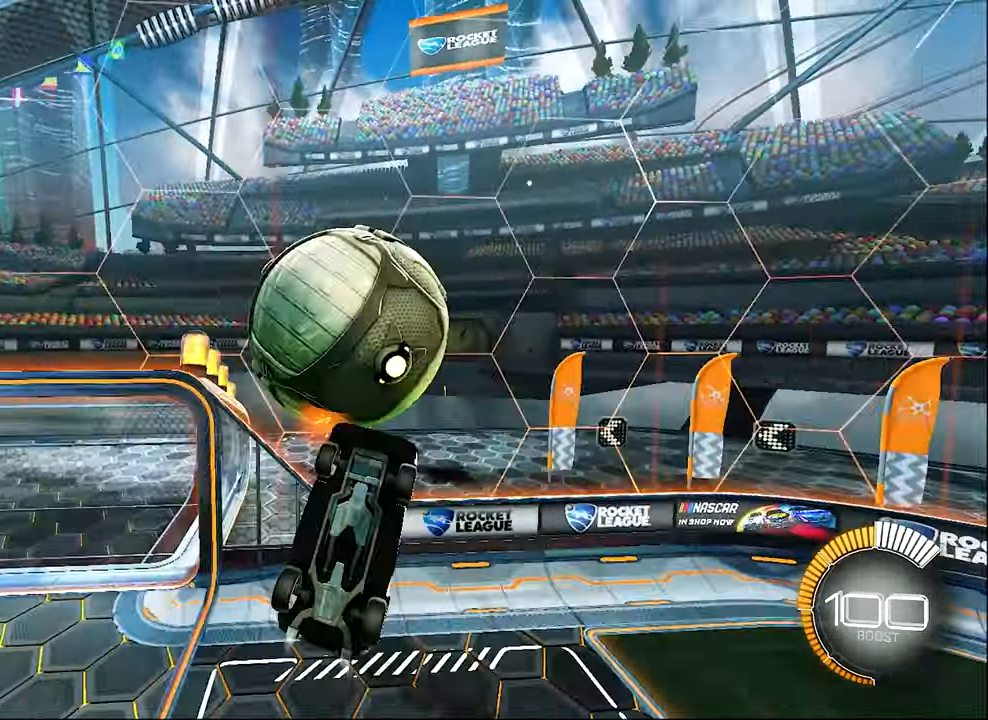
{"buttons": ["B", "R2"], "left_stick": "left", "events": [[333, "L1", "up"], [367, "left_stick", "left"]]}
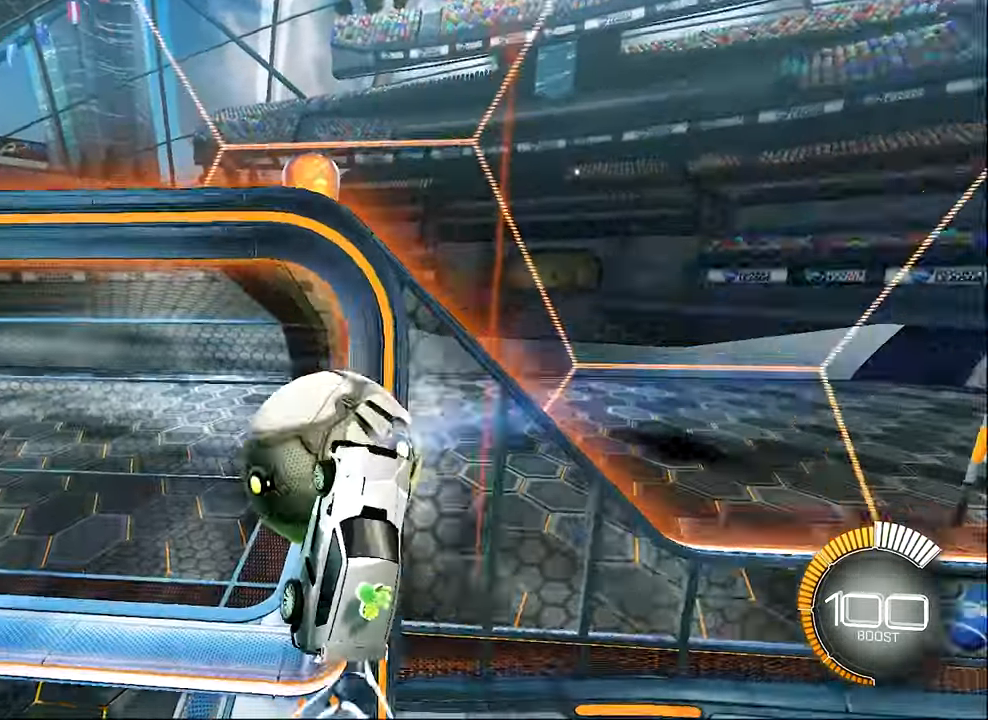
{"buttons": [], "left_stick": "center", "events": [[100, "R1", "down"], [234, "R2", "up"], [334, "left_stick", "center"], [434, "B", "up"], [450, "R1", "up"]]}
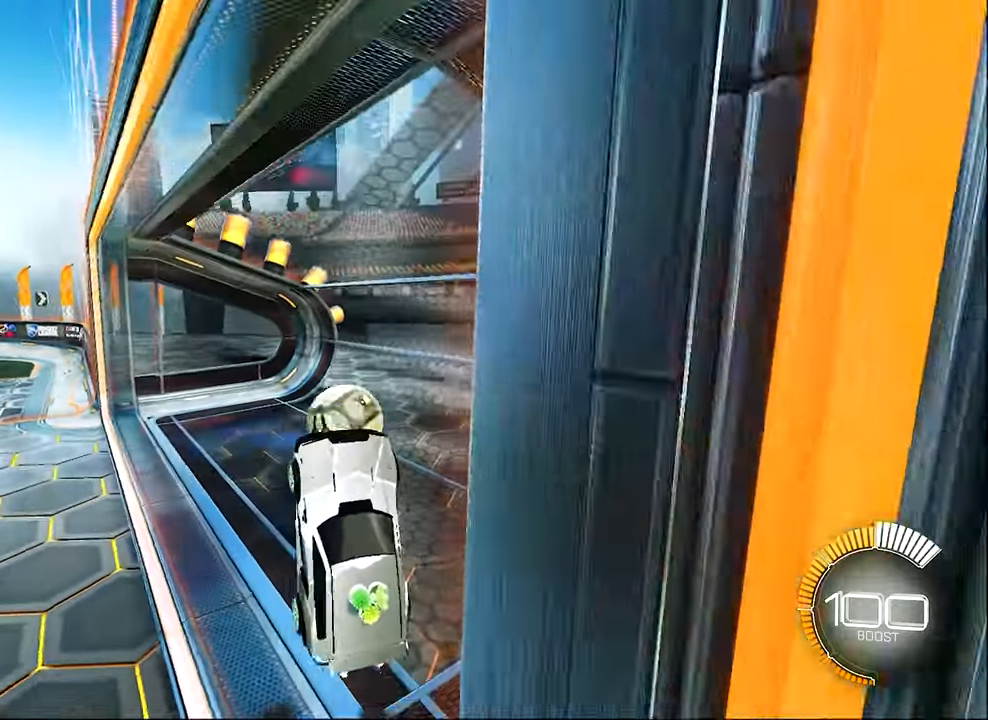
{"buttons": [], "left_stick": "up-left", "events": [[117, "left_stick", "up-left"]]}
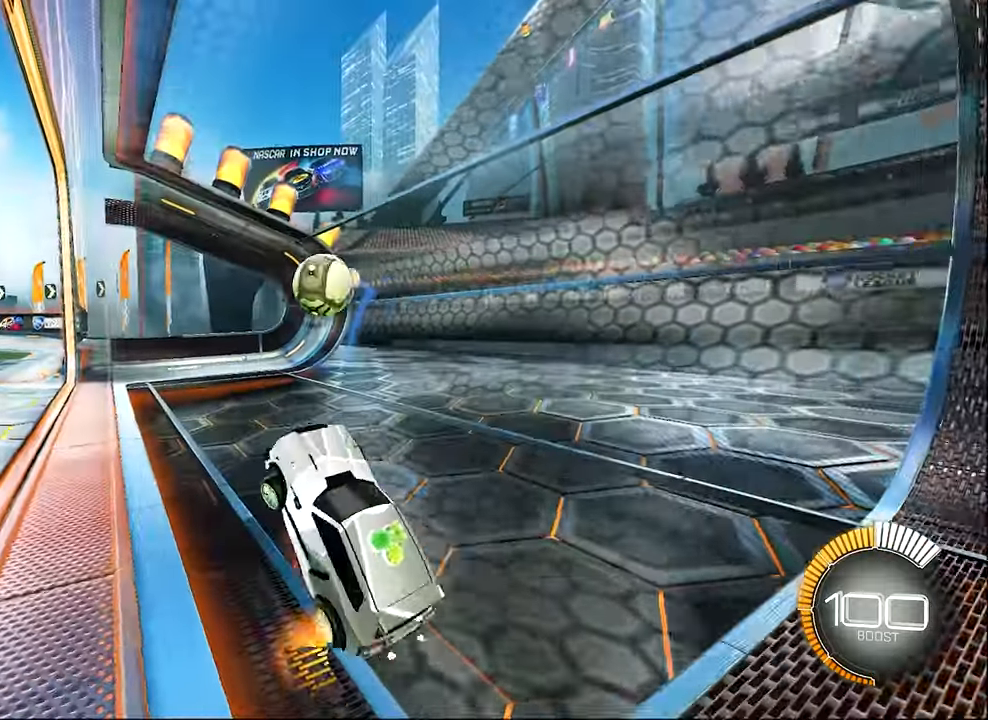
{"buttons": ["R2"], "left_stick": "left", "events": [[17, "A", "down"], [17, "R2", "down"], [117, "B", "down"], [150, "A", "up"], [400, "B", "up"], [400, "left_stick", "center"], [450, "left_stick", "left"]]}
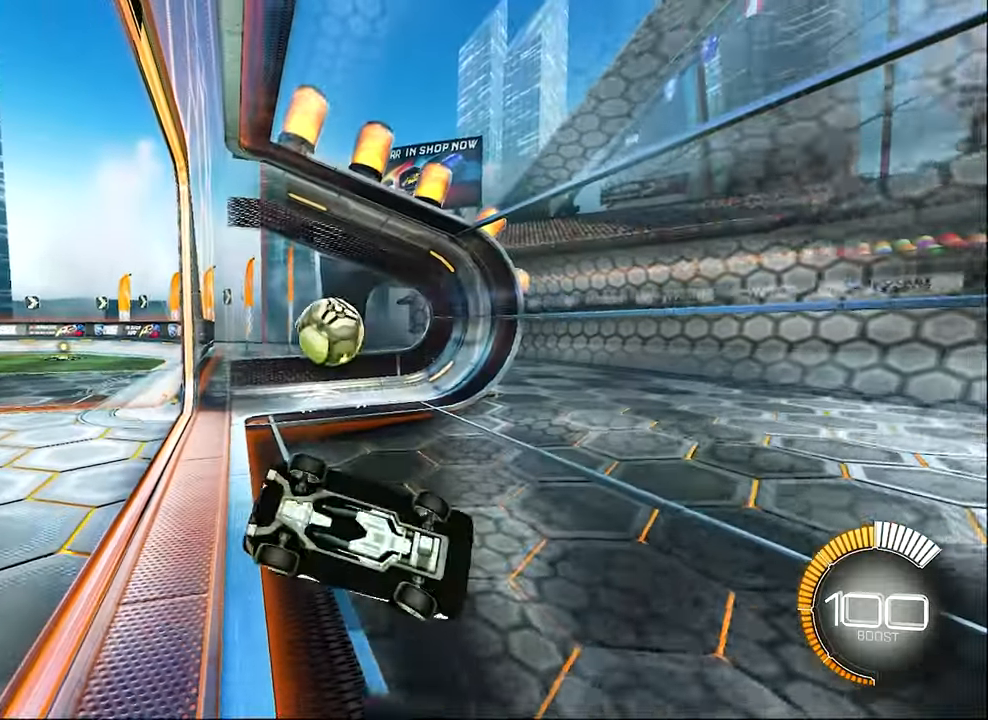
{"buttons": [], "left_stick": "up-left", "events": [[100, "left_stick", "center"], [150, "Y", "down"], [267, "Y", "up"], [267, "left_stick", "up-left"], [350, "R2", "up"]]}
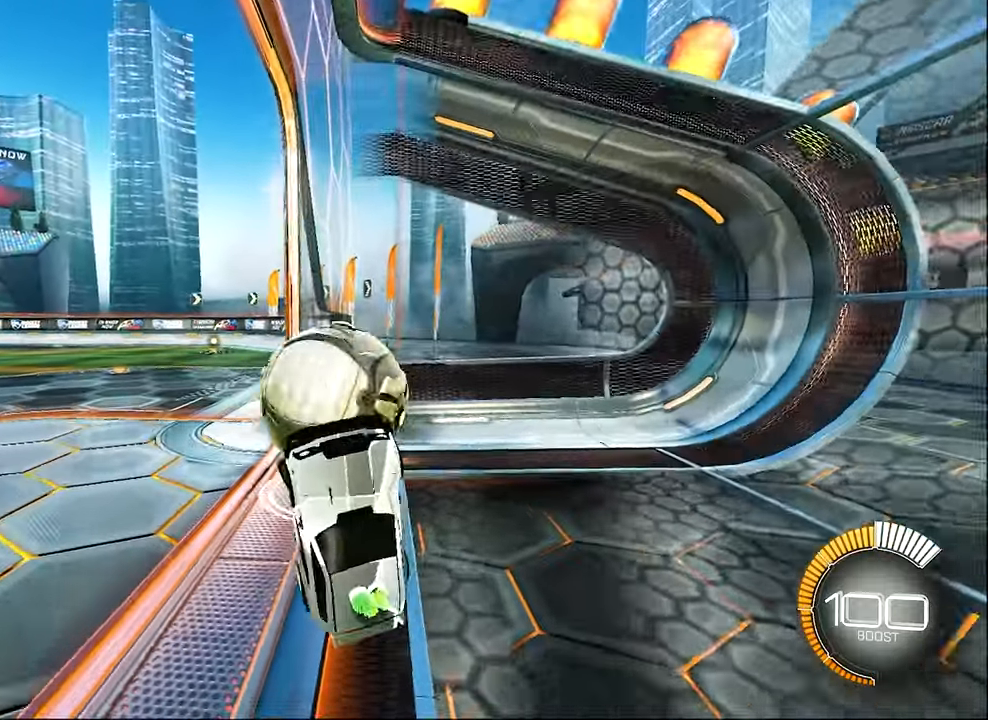
{"buttons": ["R2"], "left_stick": "left", "events": [[67, "R1", "down"], [234, "R1", "up"], [317, "R2", "down"], [400, "left_stick", "center"], [500, "left_stick", "left"]]}
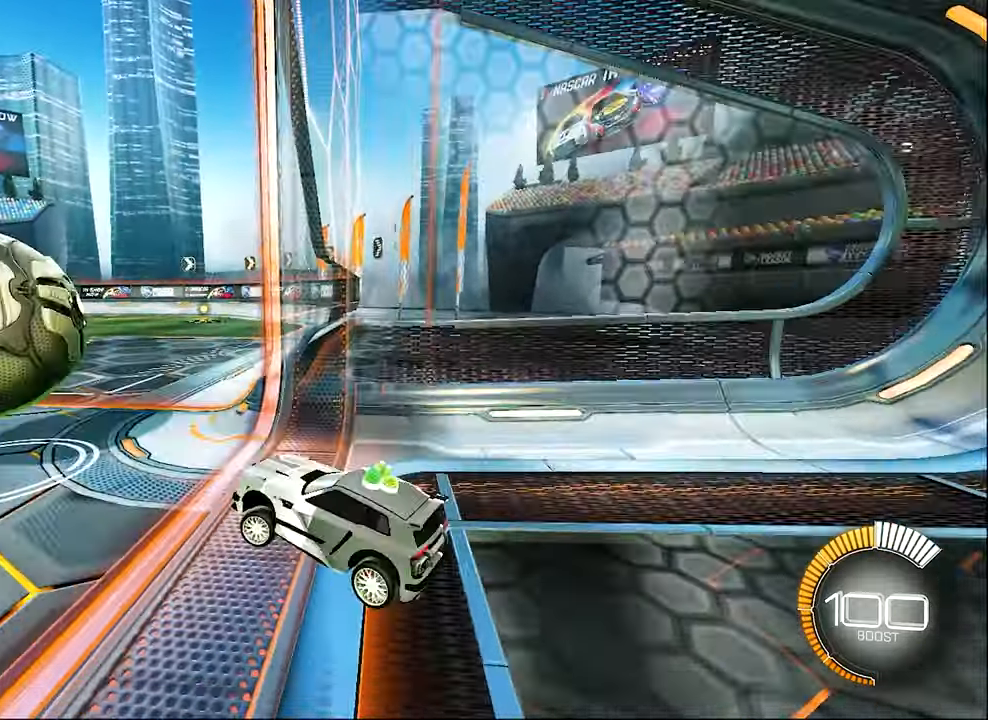
{"buttons": ["B", "R2"], "left_stick": "center", "events": [[100, "B", "down"], [217, "left_stick", "right"], [434, "left_stick", "center"]]}
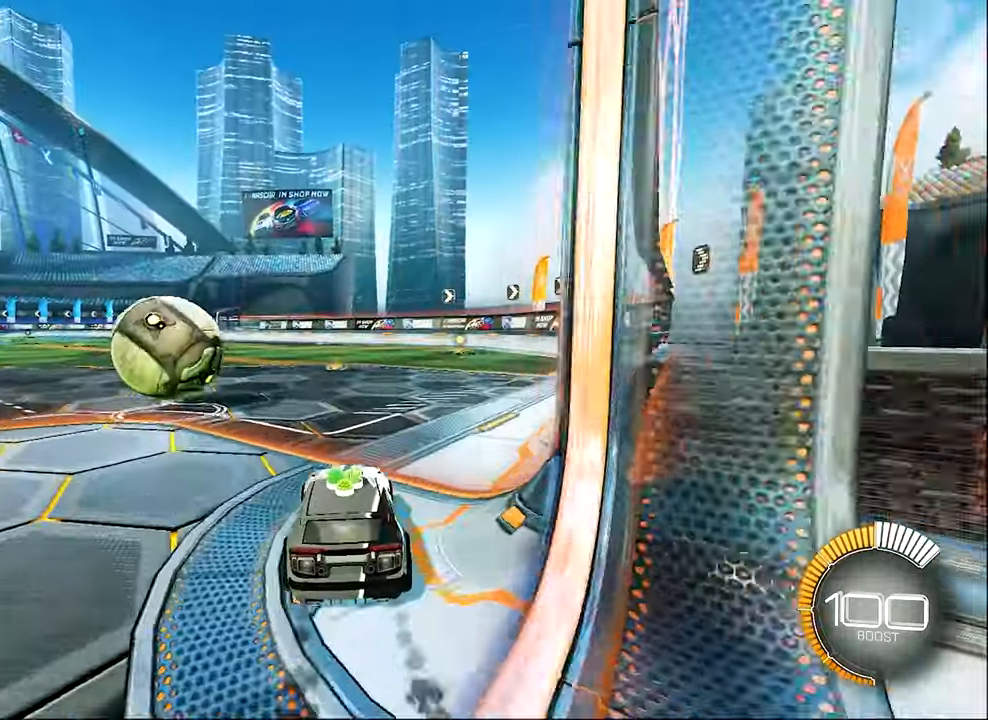
{"buttons": [], "left_stick": "center", "events": [[284, "B", "up"], [350, "R2", "up"]]}
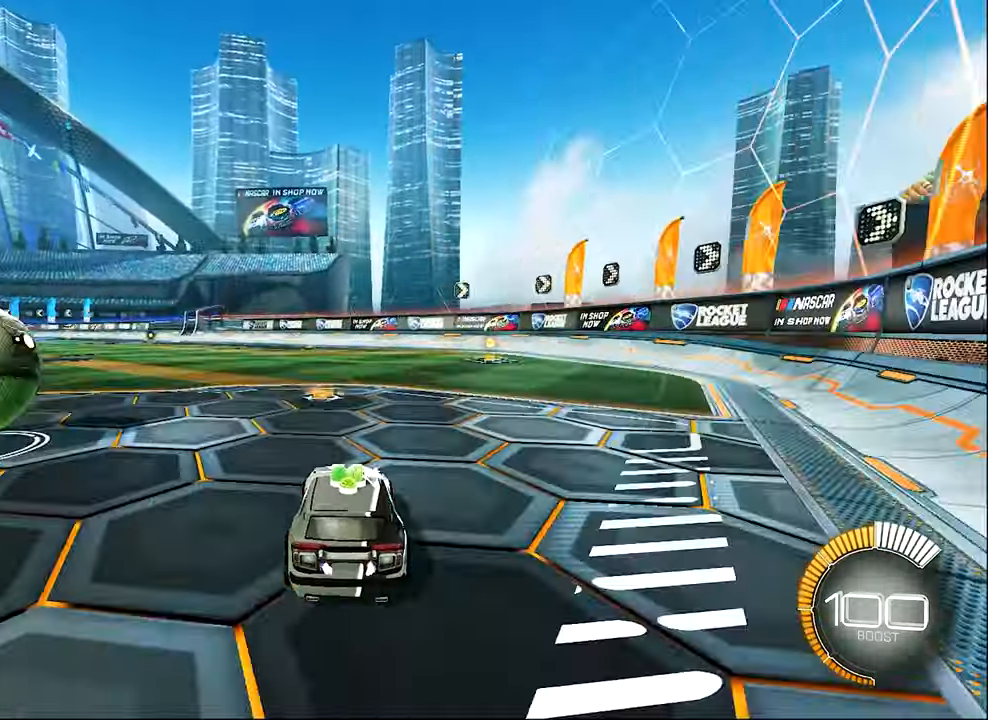
{"buttons": [], "left_stick": "left", "events": [[334, "left_stick", "left"]]}
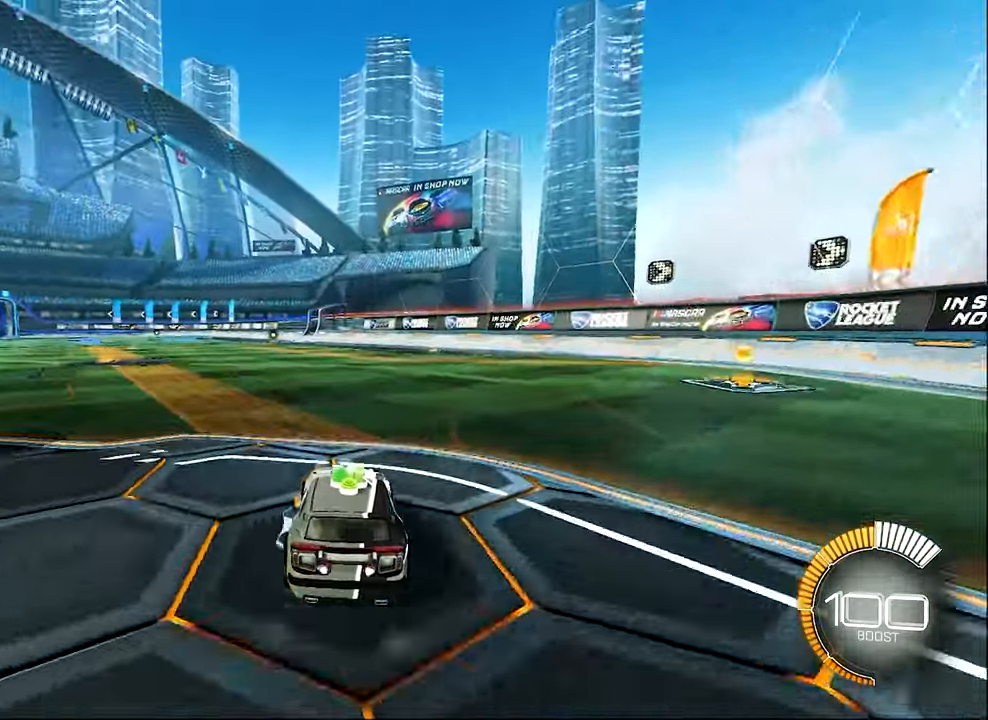
{"buttons": [], "left_stick": "left", "events": [[100, "B", "down"], [134, "R2", "down"], [184, "left_stick", "center"], [367, "B", "up"], [434, "R2", "up"], [434, "left_stick", "left"]]}
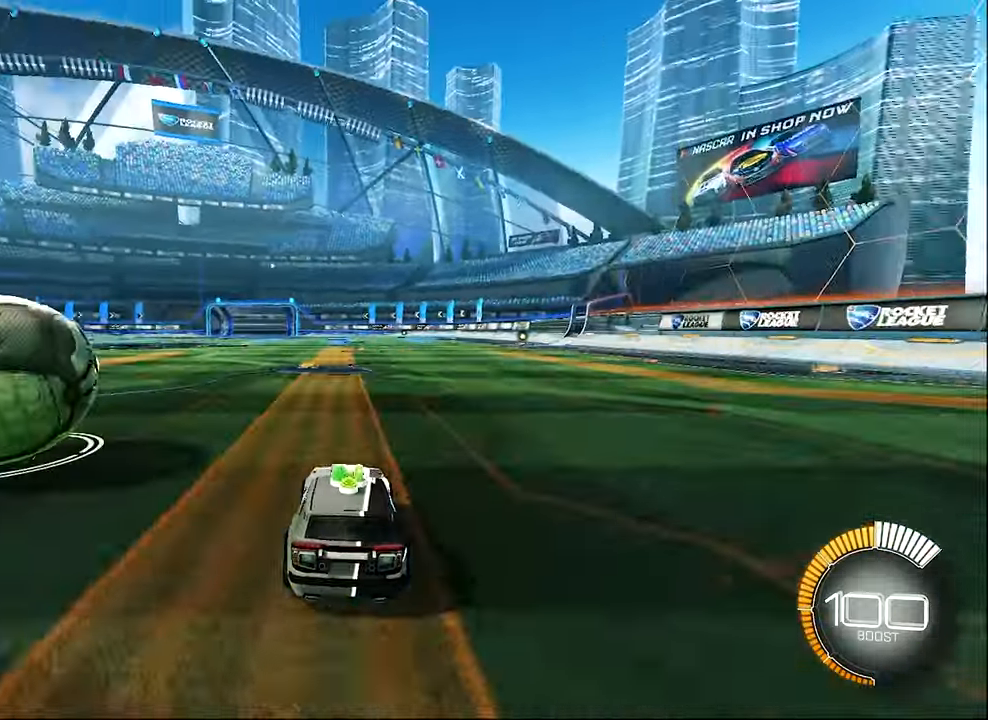
{"buttons": [], "left_stick": "left", "events": []}
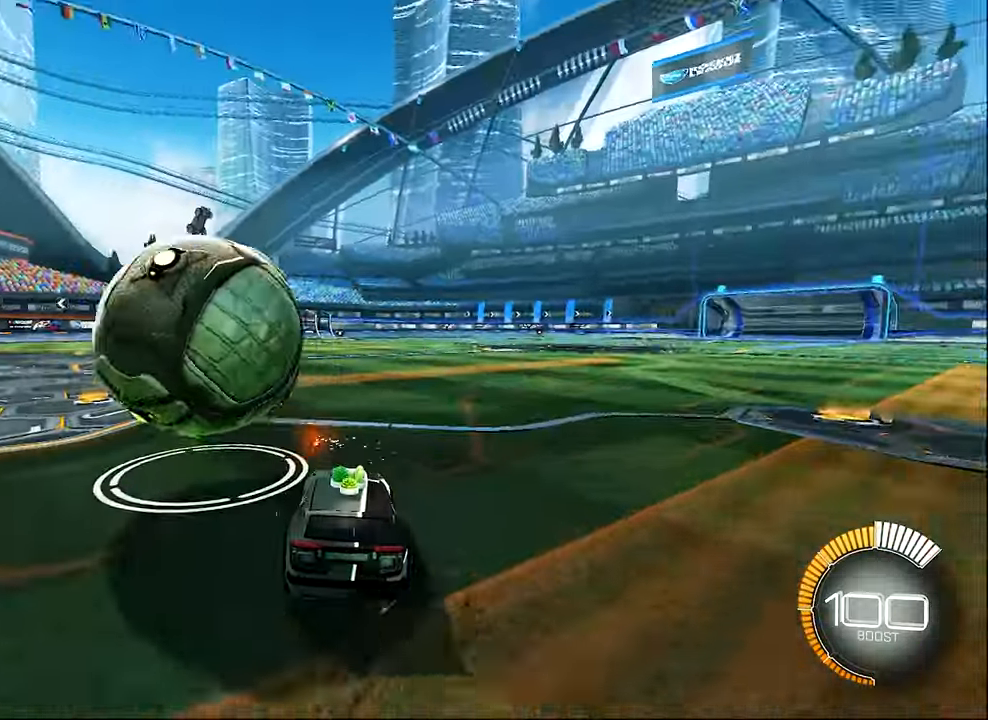
{"buttons": ["B", "R2"], "left_stick": "center", "events": [[167, "left_stick", "center"], [233, "R2", "down"], [366, "B", "down"]]}
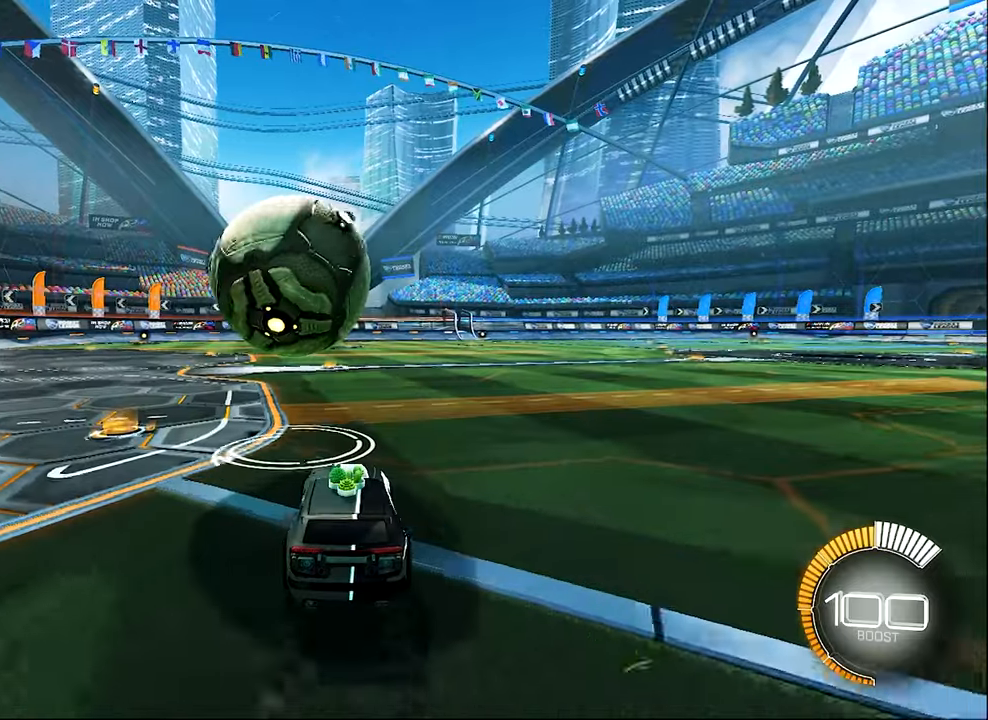
{"buttons": ["R2"], "left_stick": "center", "events": [[33, "B", "up"]]}
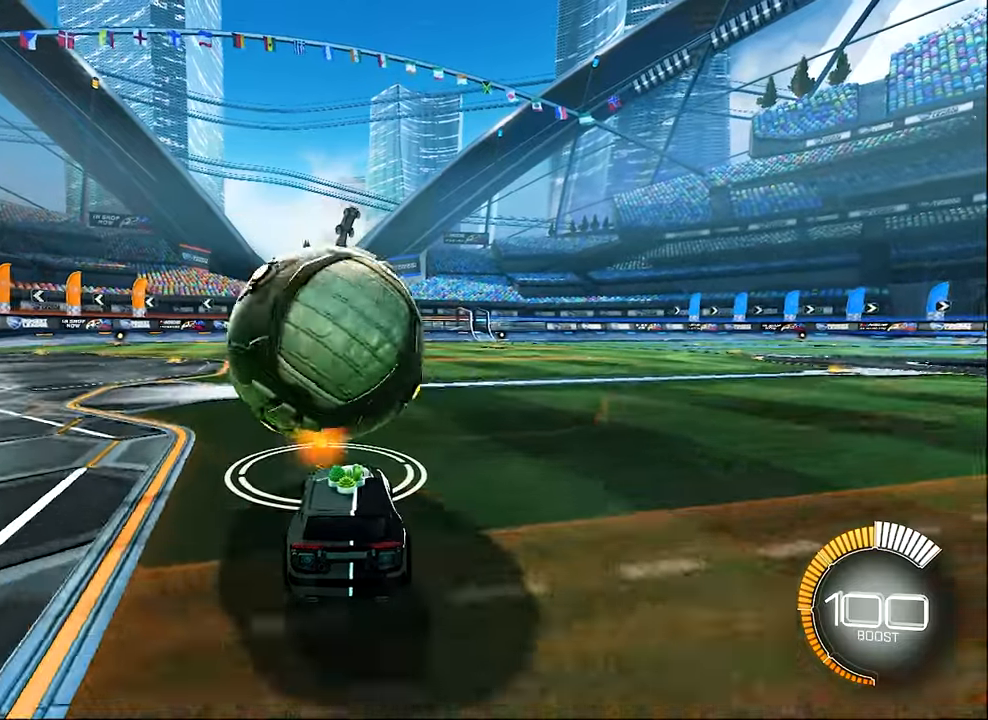
{"buttons": ["R2"], "left_stick": "up-left", "events": [[266, "left_stick", "right"], [333, "B", "down"], [366, "left_stick", "center"], [450, "left_stick", "up-left"], [483, "B", "up"]]}
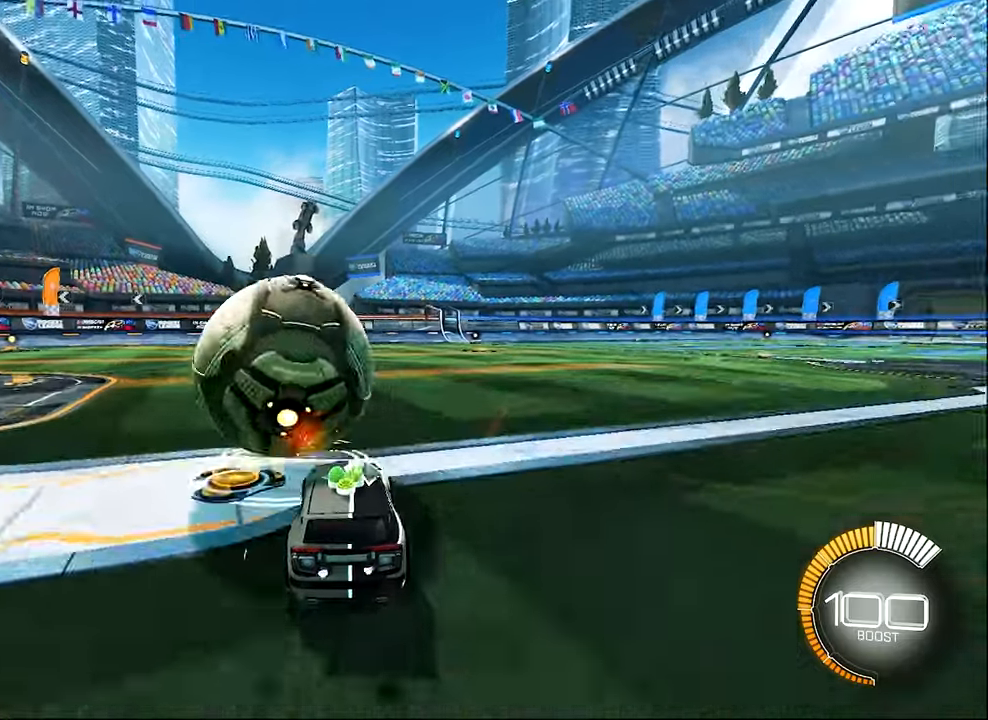
{"buttons": ["R2"], "left_stick": "right", "events": [[66, "left_stick", "center"], [500, "left_stick", "right"]]}
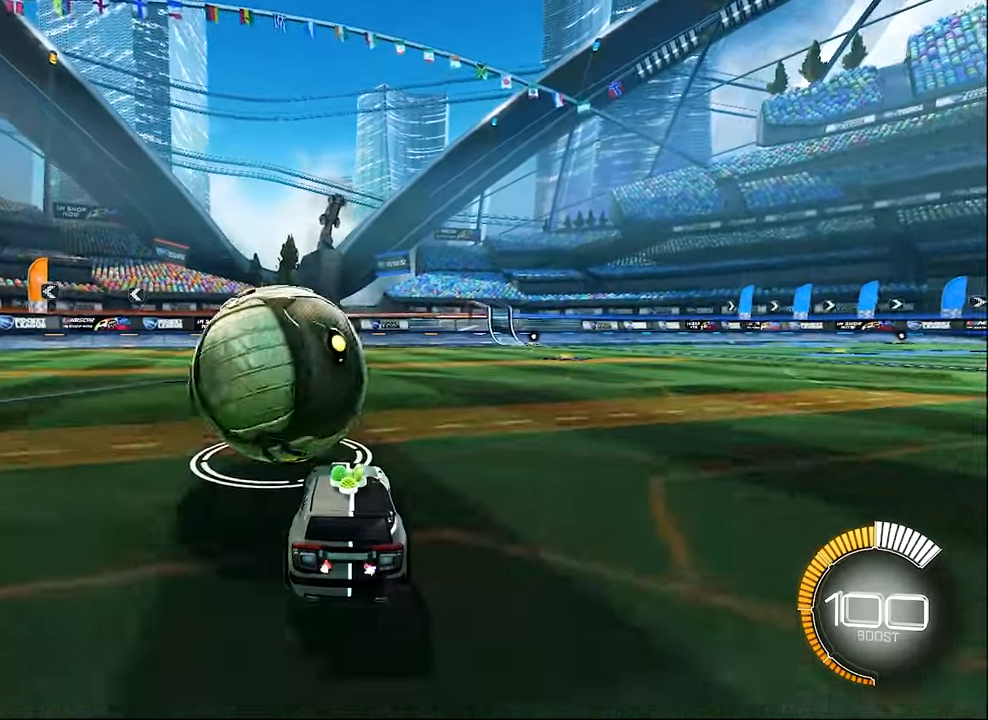
{"buttons": ["B", "R2"], "left_stick": "center", "events": [[116, "left_stick", "center"], [183, "left_stick", "left"], [366, "B", "down"], [433, "left_stick", "center"]]}
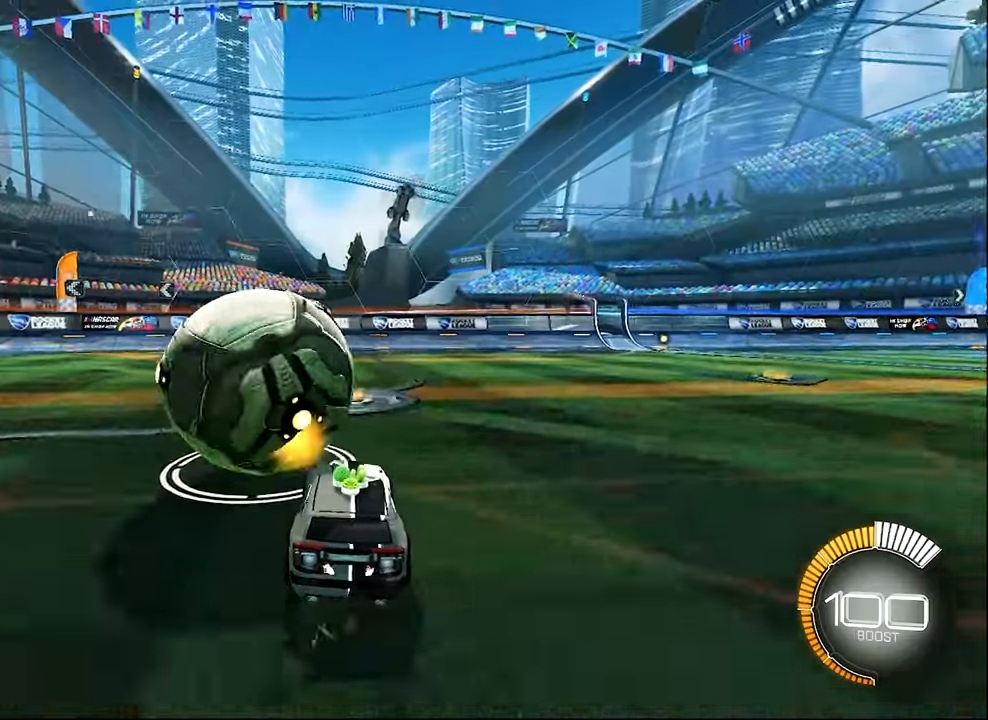
{"buttons": ["L2"], "left_stick": "right", "events": [[283, "B", "up"], [366, "Y", "down"], [433, "left_stick", "right"], [450, "Y", "up"], [500, "L2", "down"], [500, "R2", "up"]]}
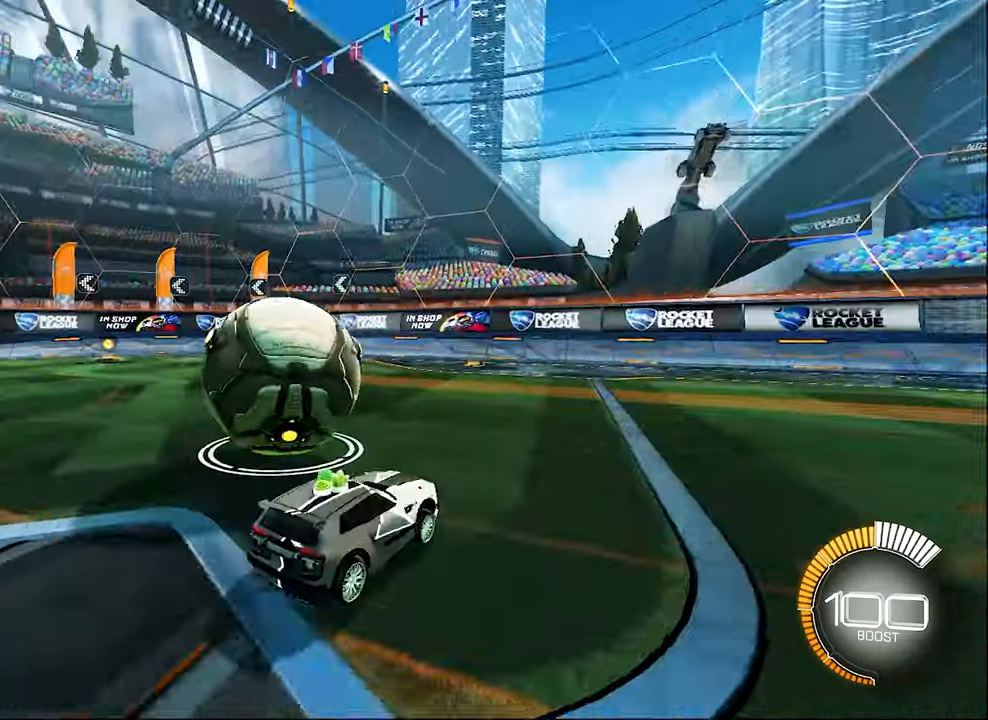
{"buttons": ["R2"], "left_stick": "up-left", "events": [[116, "L2", "up"], [116, "left_stick", "center"], [316, "R2", "down"], [316, "left_stick", "up-left"]]}
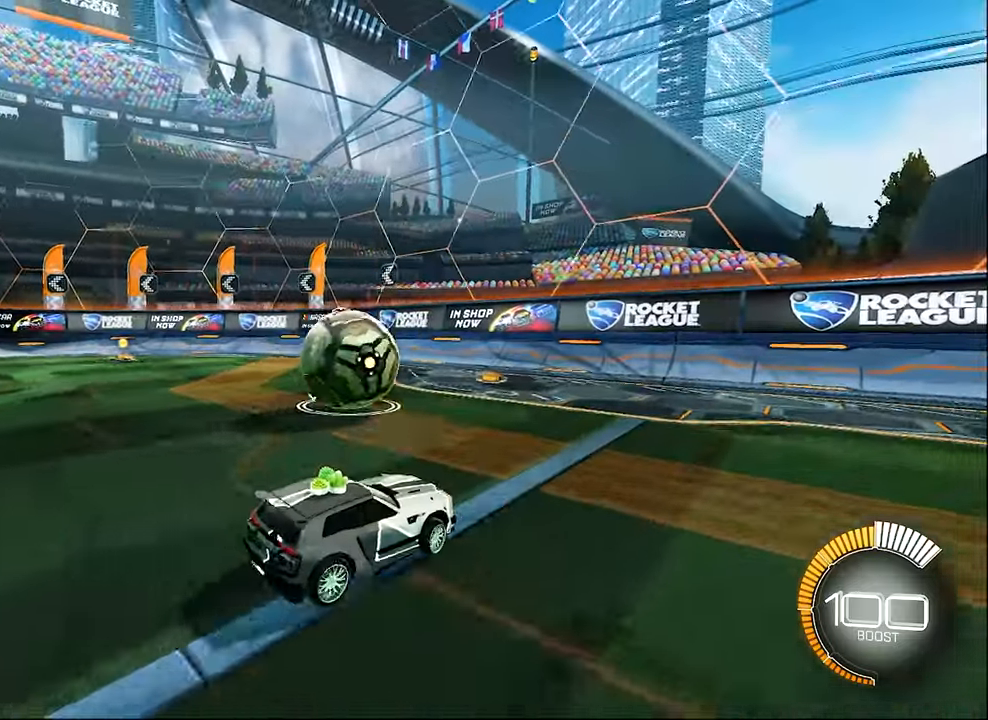
{"buttons": ["R2"], "left_stick": "center", "events": [[66, "left_stick", "center"], [316, "left_stick", "up-left"], [433, "left_stick", "center"]]}
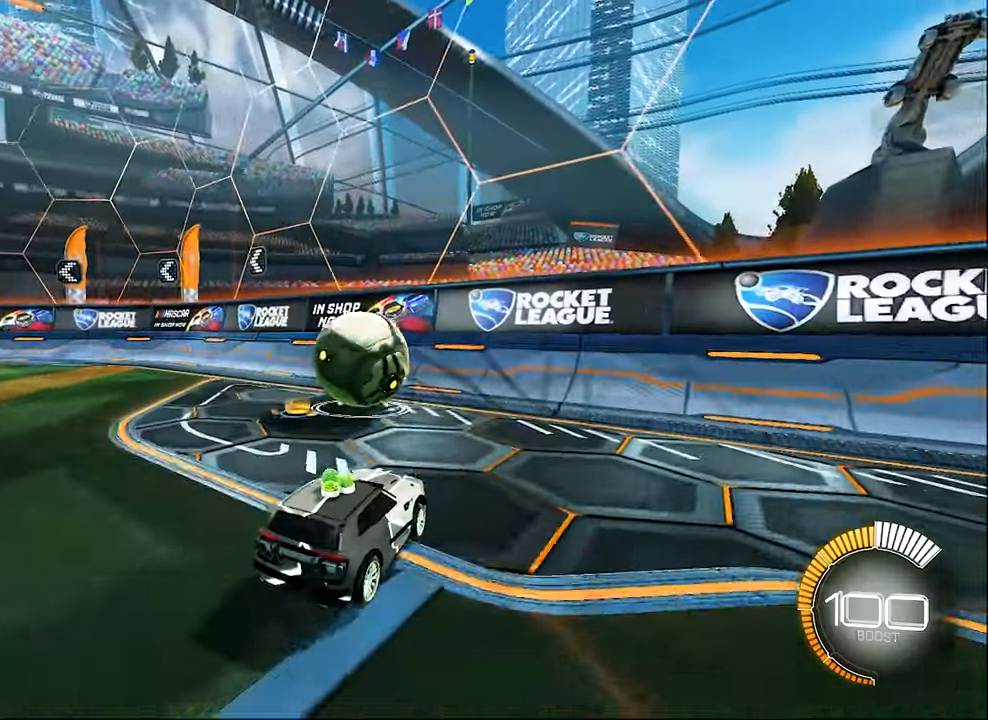
{"buttons": ["R2"], "left_stick": "center", "events": []}
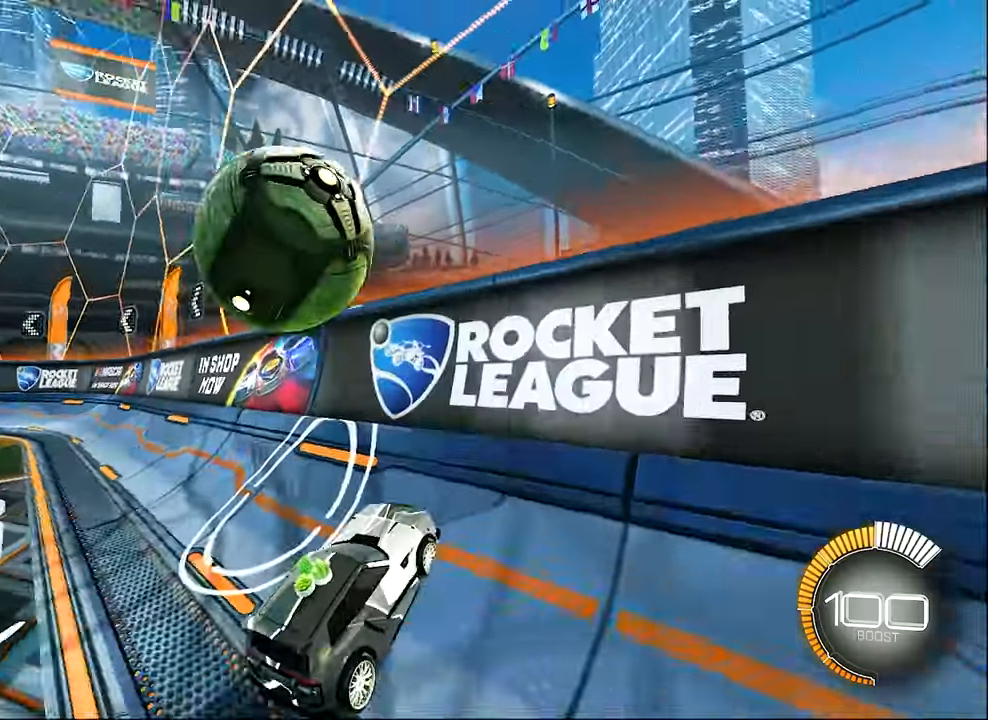
{"buttons": ["A", "L1", "R2"], "left_stick": "right", "events": [[166, "left_stick", "left"], [333, "left_stick", "center"], [350, "A", "down"], [433, "L1", "down"], [433, "left_stick", "right"]]}
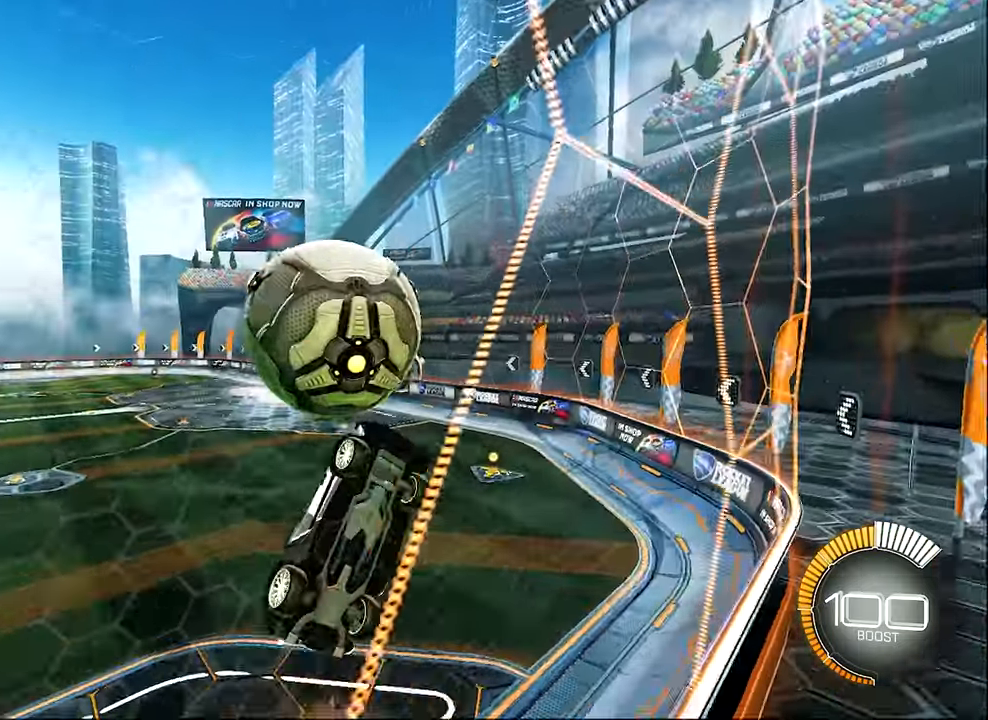
{"buttons": ["L1", "R2"], "left_stick": "down-right", "events": [[50, "A", "up"], [433, "left_stick", "down-right"]]}
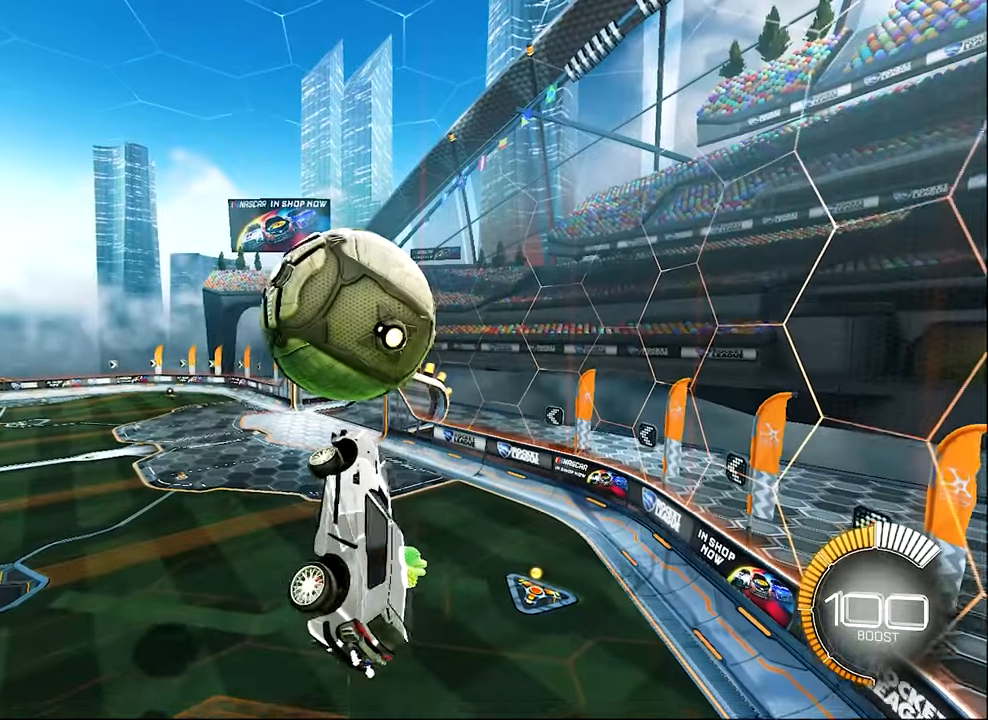
{"buttons": ["L1", "R2"], "left_stick": "down-right", "events": [[150, "left_stick", "down-left"], [183, "B", "down"], [333, "B", "up"], [450, "left_stick", "down-right"]]}
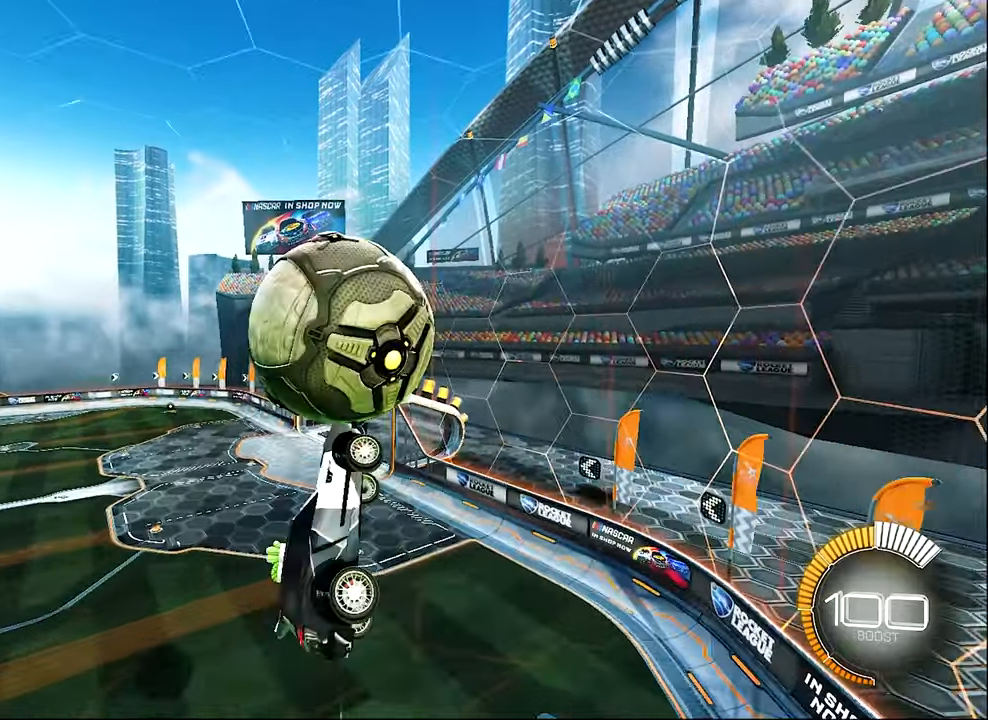
{"buttons": ["B", "L1", "R2"], "left_stick": "center", "events": [[67, "left_stick", "right"], [233, "left_stick", "up-right"], [283, "B", "down"], [450, "left_stick", "center"]]}
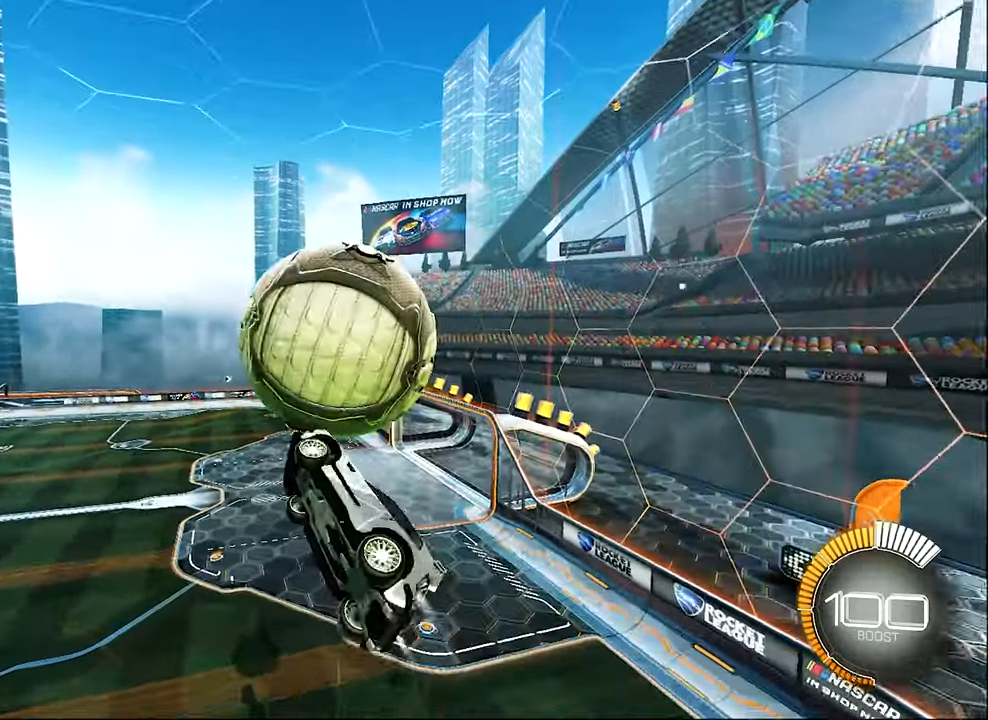
{"buttons": ["L1", "R2"], "left_stick": "down-right", "events": [[200, "left_stick", "up"], [367, "left_stick", "center"], [500, "B", "up"], [500, "left_stick", "down-right"]]}
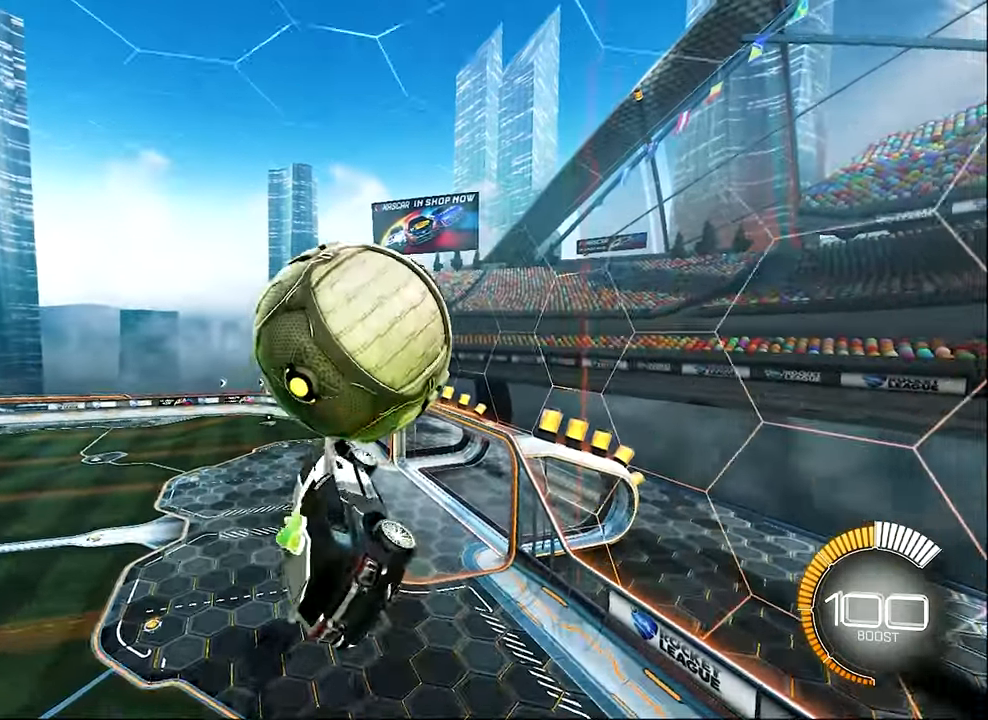
{"buttons": ["L1"], "left_stick": "center", "events": [[50, "R2", "up"], [100, "left_stick", "right"], [233, "left_stick", "up-right"], [450, "left_stick", "center"]]}
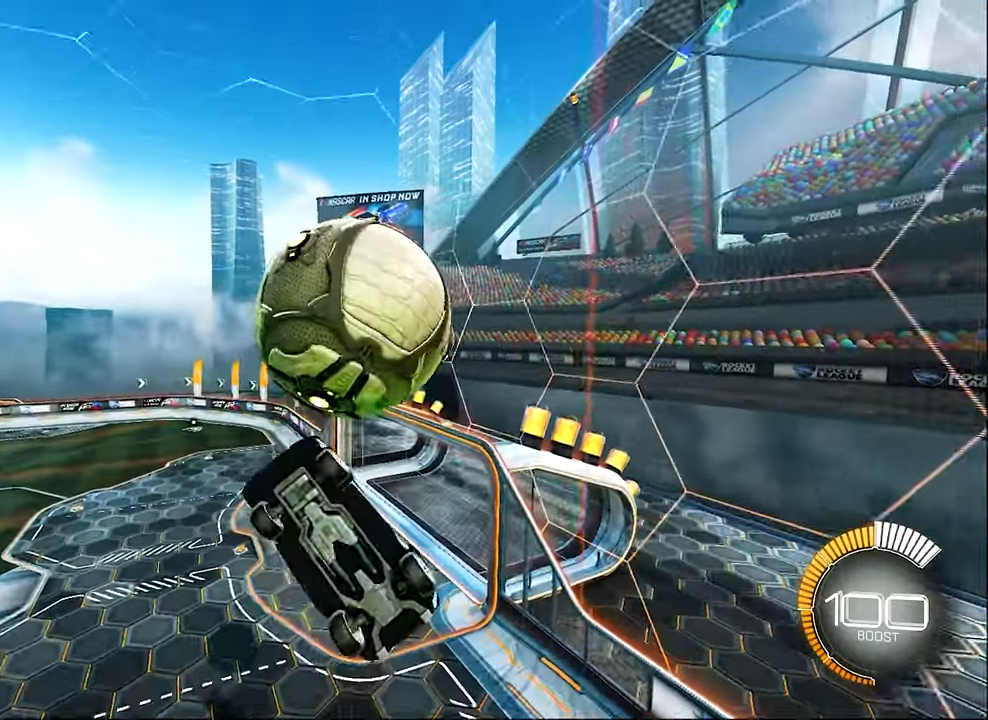
{"buttons": ["B", "R2"], "left_stick": "up-right", "events": [[100, "left_stick", "down-right"], [350, "left_stick", "right"], [433, "L1", "up"], [433, "R2", "down"], [450, "B", "down"], [450, "left_stick", "up-right"]]}
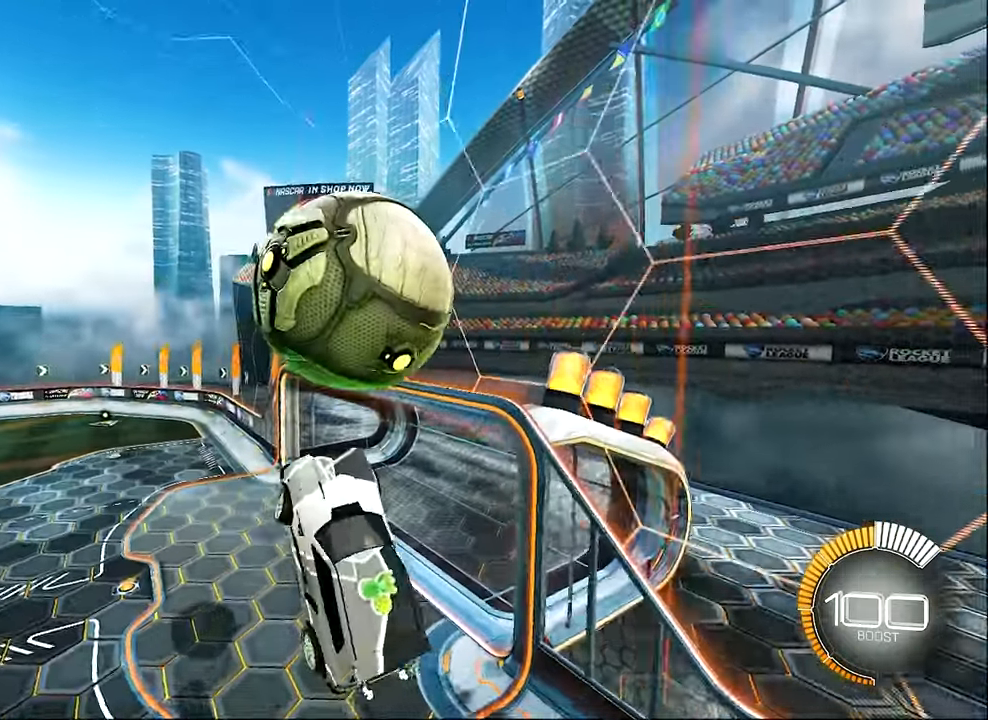
{"buttons": [], "left_stick": "left", "events": [[167, "left_stick", "up-left"], [350, "R1", "down"], [433, "B", "up"], [433, "R1", "up"], [450, "R2", "up"], [450, "left_stick", "left"]]}